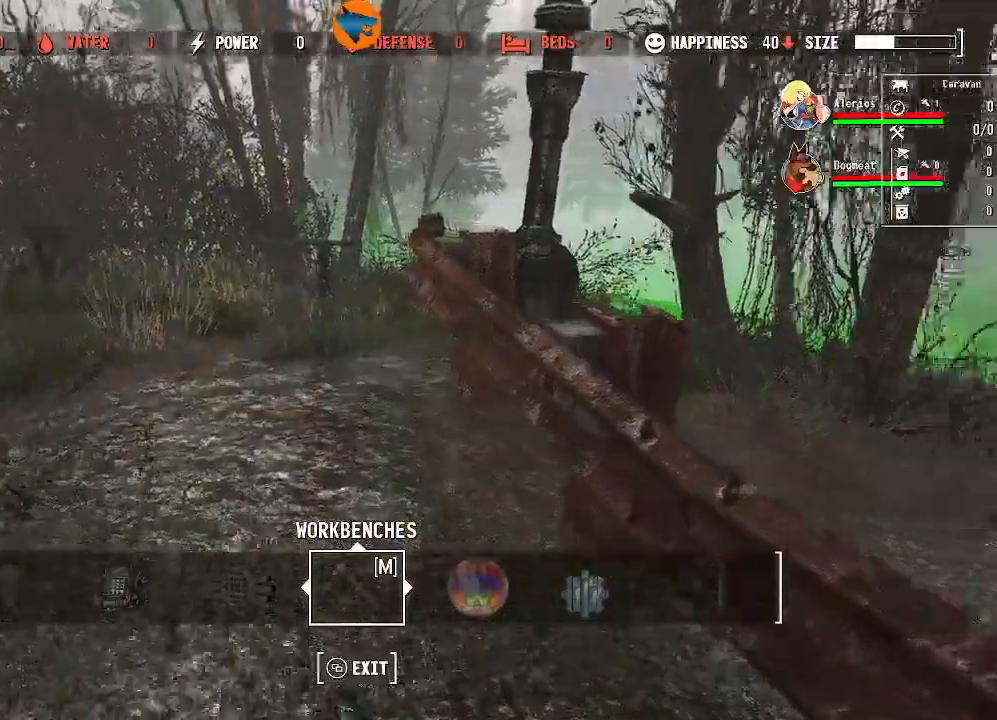
Gameplay with a controller (Xbox layout); each line is a JSON object with the inputs held at the frame after it (dt_ms = milliseconds from this image to that frame). "events" lists button and stick changes between this image and that frame as [ms after this image, input, new state], when the widget could be followed in between.
{"dt_ms": 500, "buttons": [], "left_stick": "center", "right_stick": "down-right"}
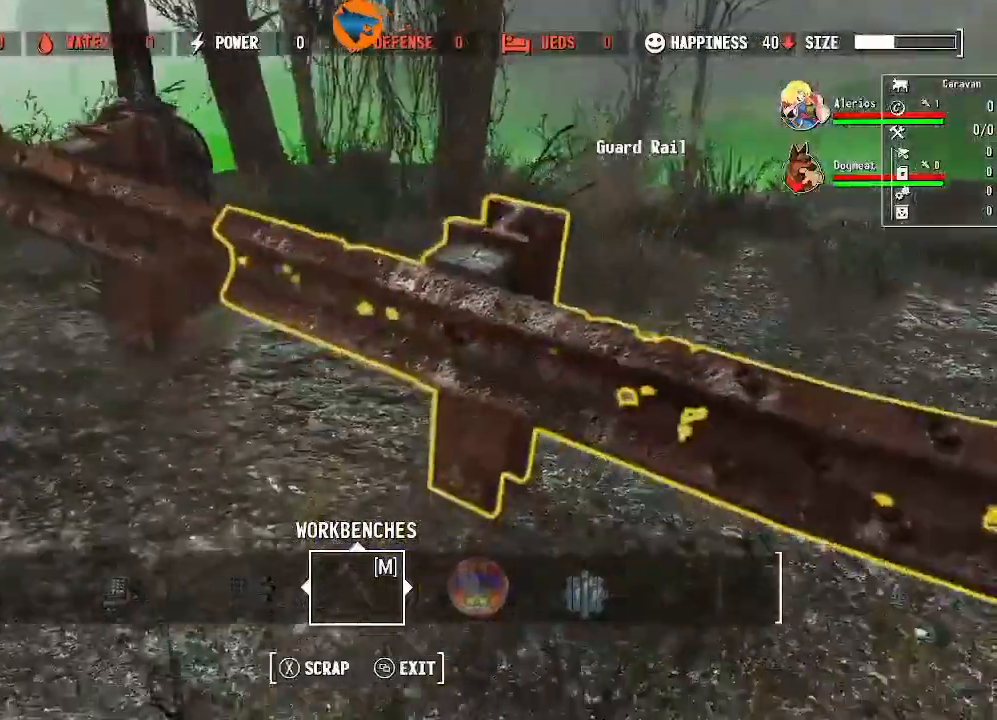
{"dt_ms": 500, "buttons": [], "left_stick": "center", "right_stick": "center", "events": [[100, "X", "down"], [100, "right_stick", "right"], [200, "X", "up"], [200, "right_stick", "center"], [267, "A", "down"], [400, "A", "up"]]}
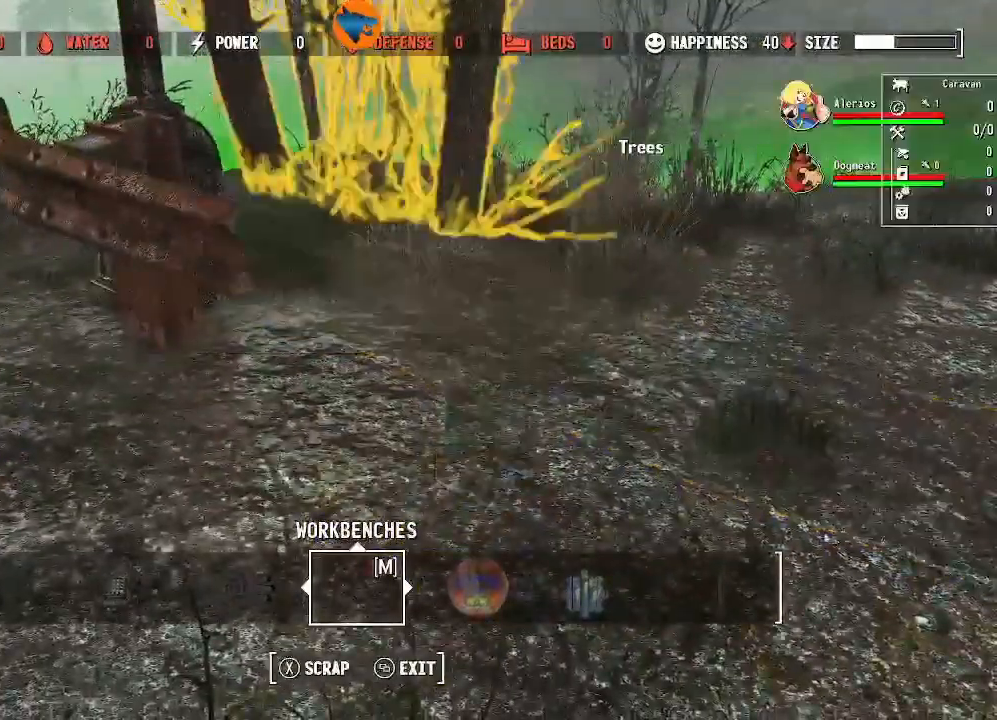
{"dt_ms": 500, "buttons": [], "left_stick": "center", "right_stick": "center", "events": [[67, "left_stick", "up-left"], [133, "left_stick", "left"], [133, "right_stick", "up-left"], [233, "right_stick", "center"], [300, "left_stick", "center"], [400, "X", "down"], [500, "X", "up"]]}
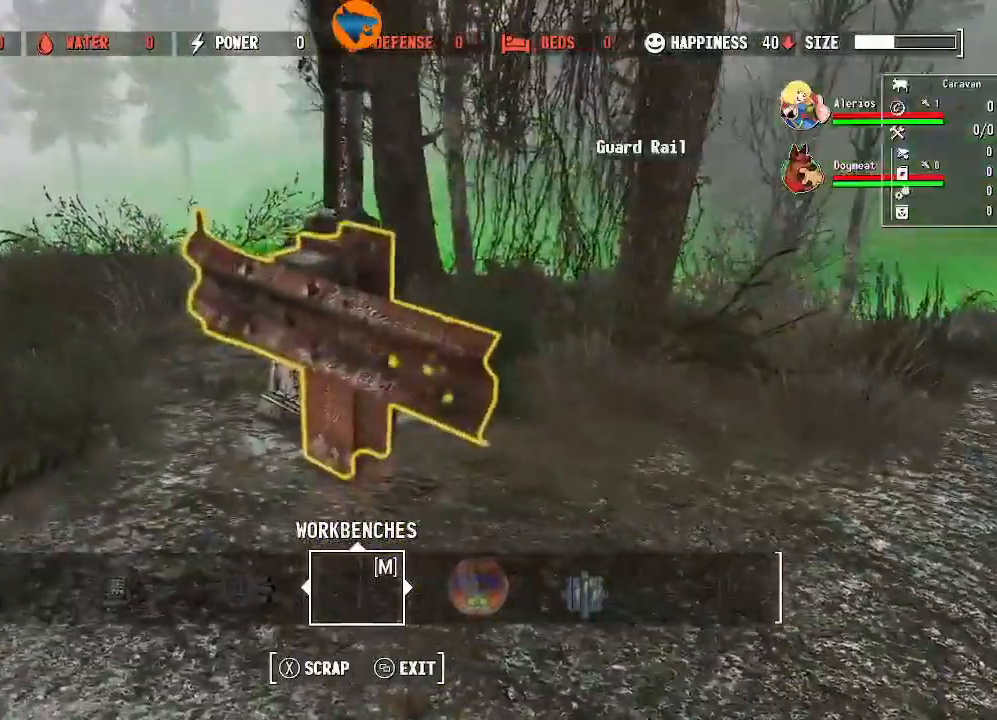
{"dt_ms": 500, "buttons": [], "left_stick": "center", "right_stick": "center"}
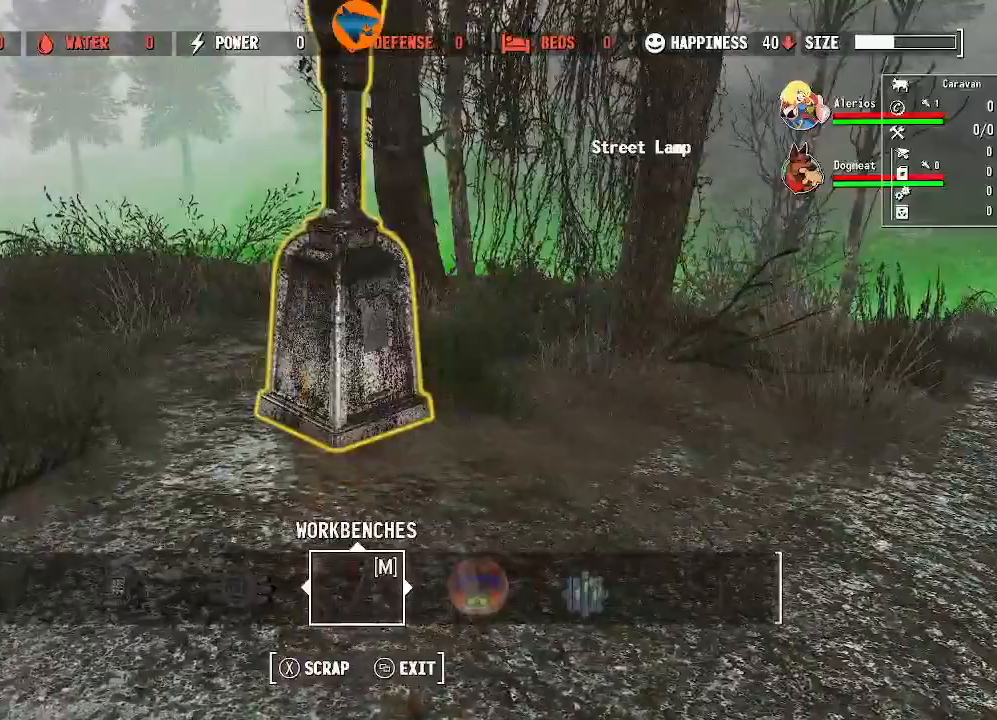
{"dt_ms": 500, "buttons": [], "left_stick": "center", "right_stick": "center", "events": [[433, "X", "down"], [500, "X", "up"]]}
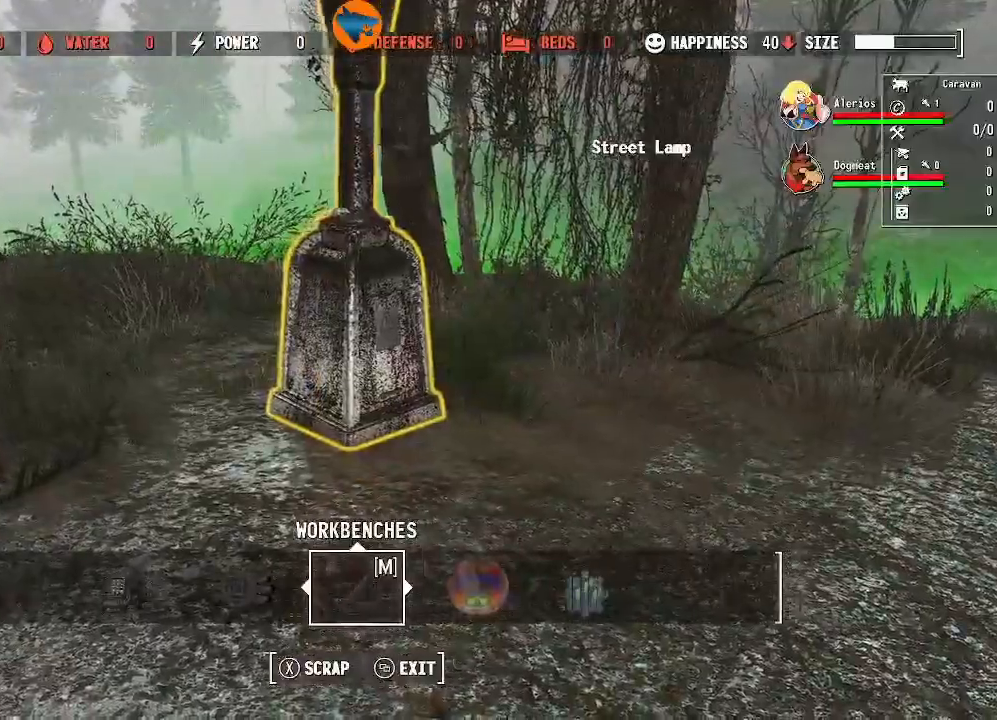
{"dt_ms": 500, "buttons": [], "left_stick": "right", "right_stick": "right", "events": [[100, "A", "down"], [200, "A", "up"], [433, "right_stick", "right"], [500, "left_stick", "right"]]}
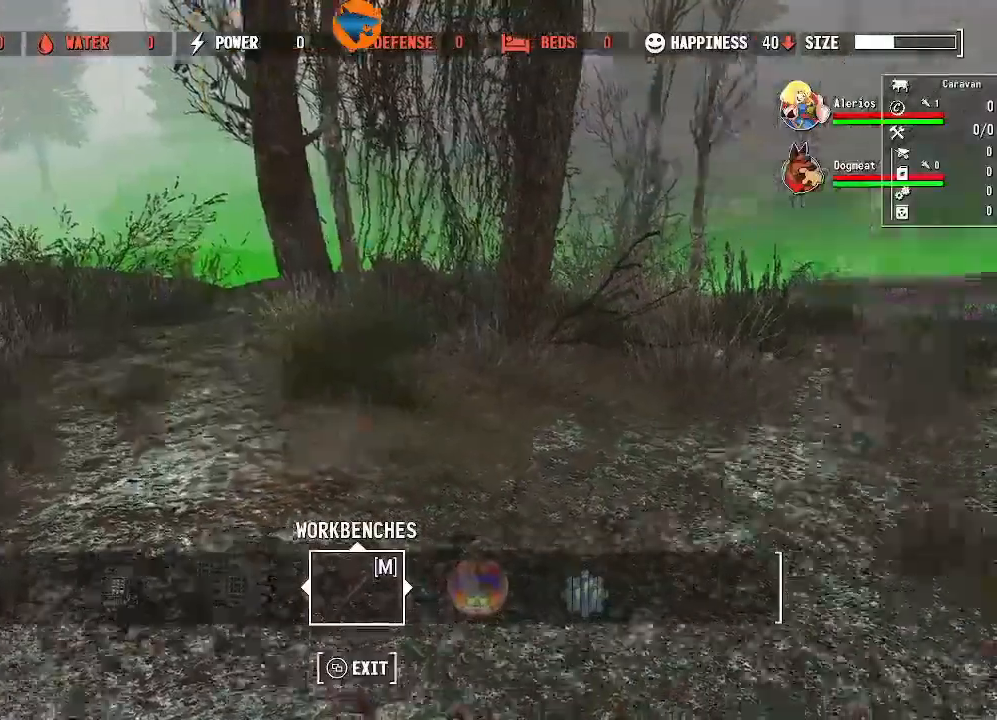
{"dt_ms": 500, "buttons": [], "left_stick": "center", "right_stick": "center", "events": [[400, "right_stick", "center"], [467, "left_stick", "center"]]}
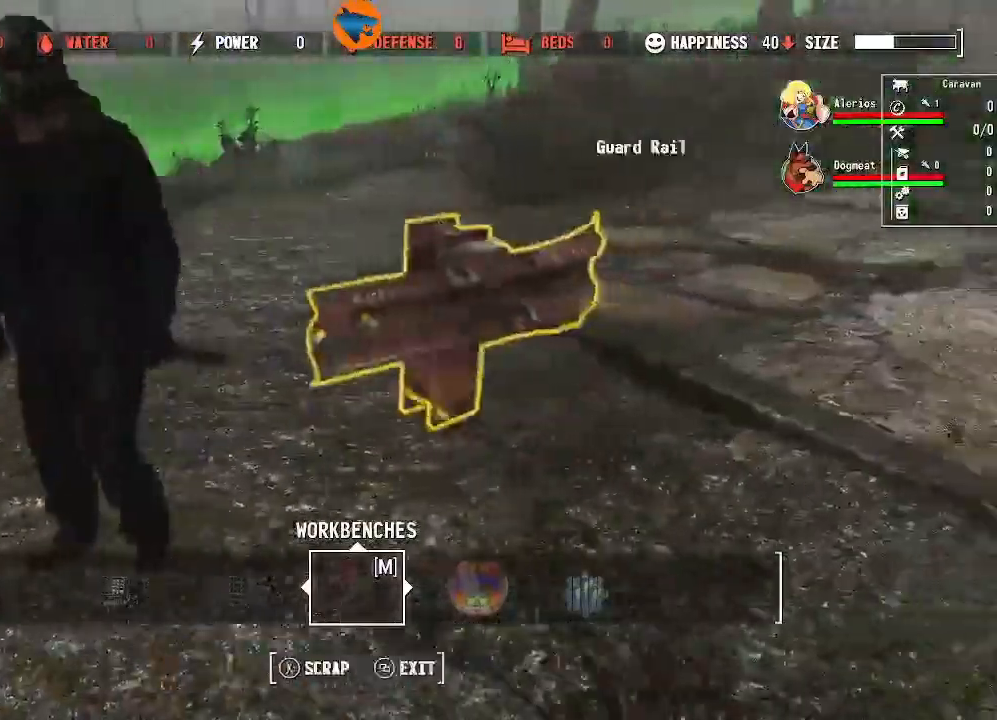
{"dt_ms": 500, "buttons": [], "left_stick": "right", "right_stick": "center", "events": [[100, "left_stick", "left"], [300, "left_stick", "right"], [367, "right_stick", "right"], [467, "right_stick", "center"]]}
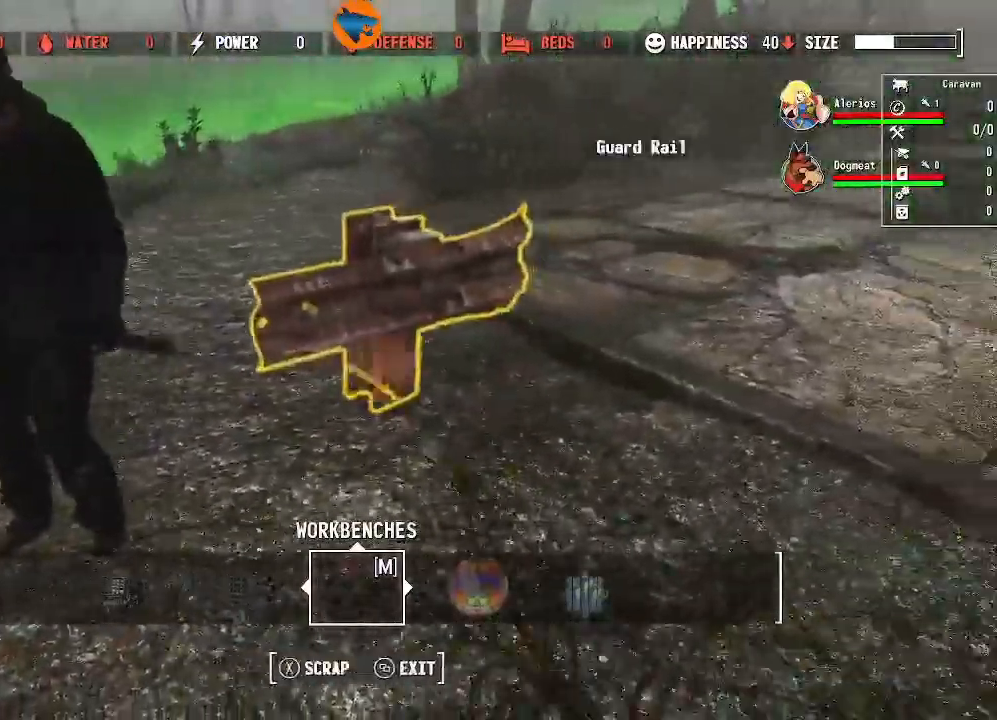
{"dt_ms": 500, "buttons": [], "left_stick": "center", "right_stick": "center", "events": [[33, "left_stick", "center"], [167, "X", "down"], [233, "X", "up"], [367, "A", "down"], [433, "A", "up"]]}
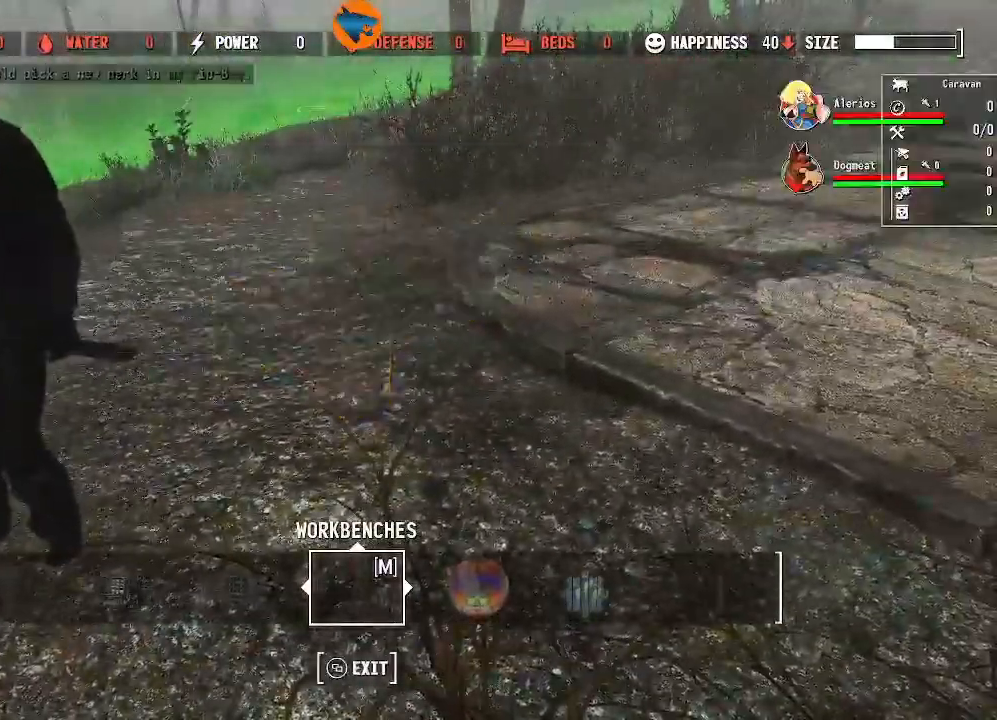
{"dt_ms": 500, "buttons": [], "left_stick": "center", "right_stick": "left", "events": [[167, "right_stick", "left"]]}
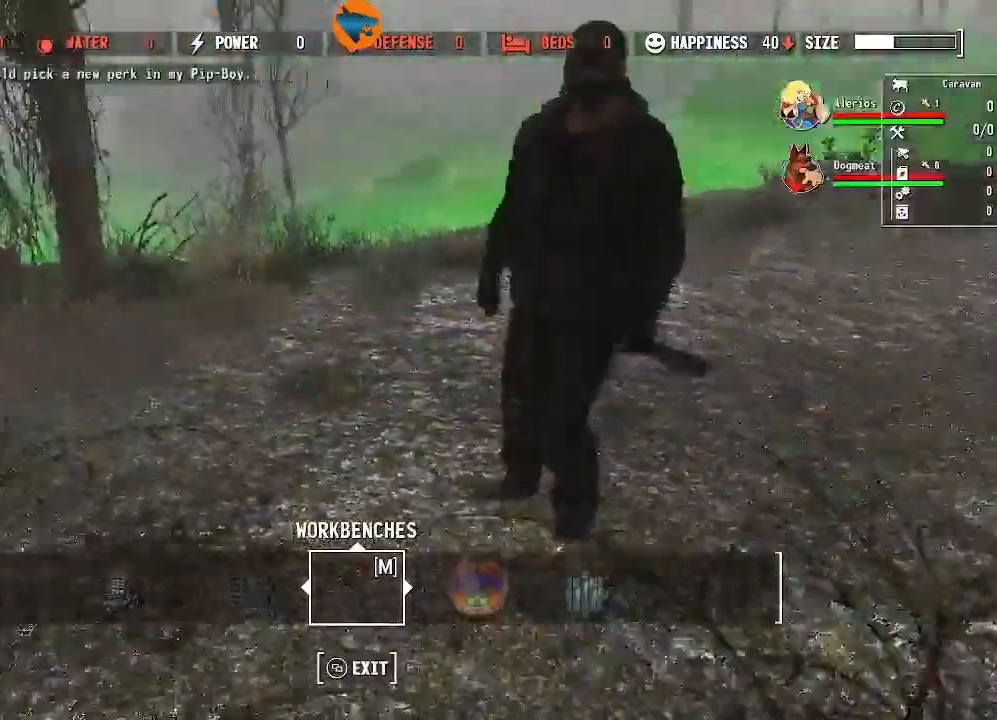
{"dt_ms": 1000, "buttons": [], "left_stick": "center", "right_stick": "center"}
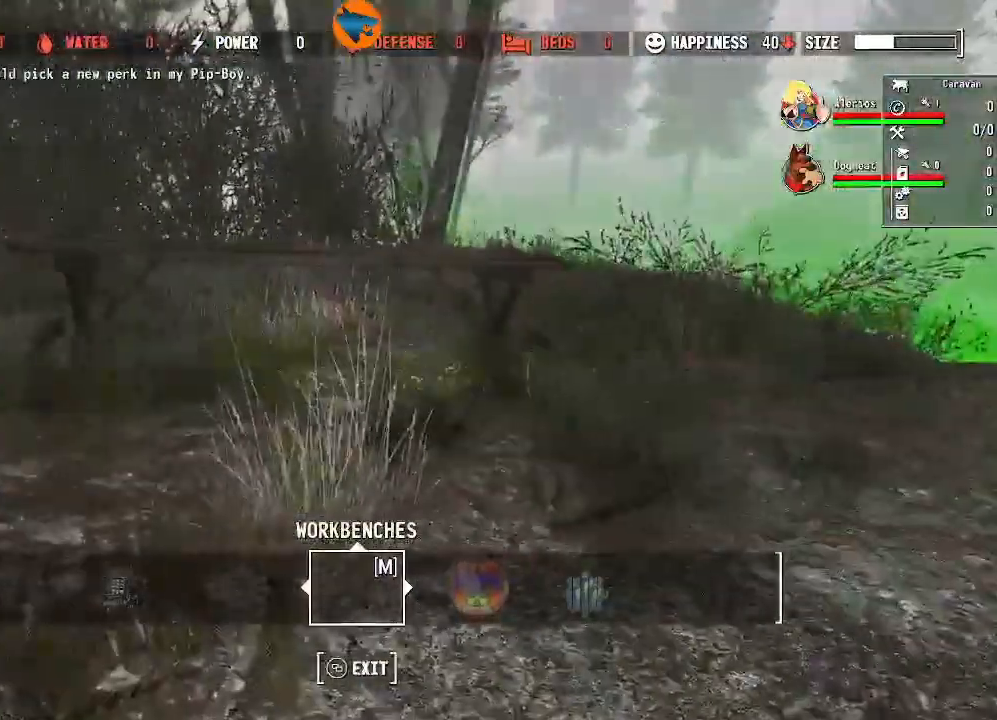
{"dt_ms": 500, "buttons": [], "left_stick": "center", "right_stick": "center", "events": [[67, "left_stick", "up"], [233, "left_stick", "up-right"], [300, "right_stick", "up"], [367, "left_stick", "center"], [433, "right_stick", "center"]]}
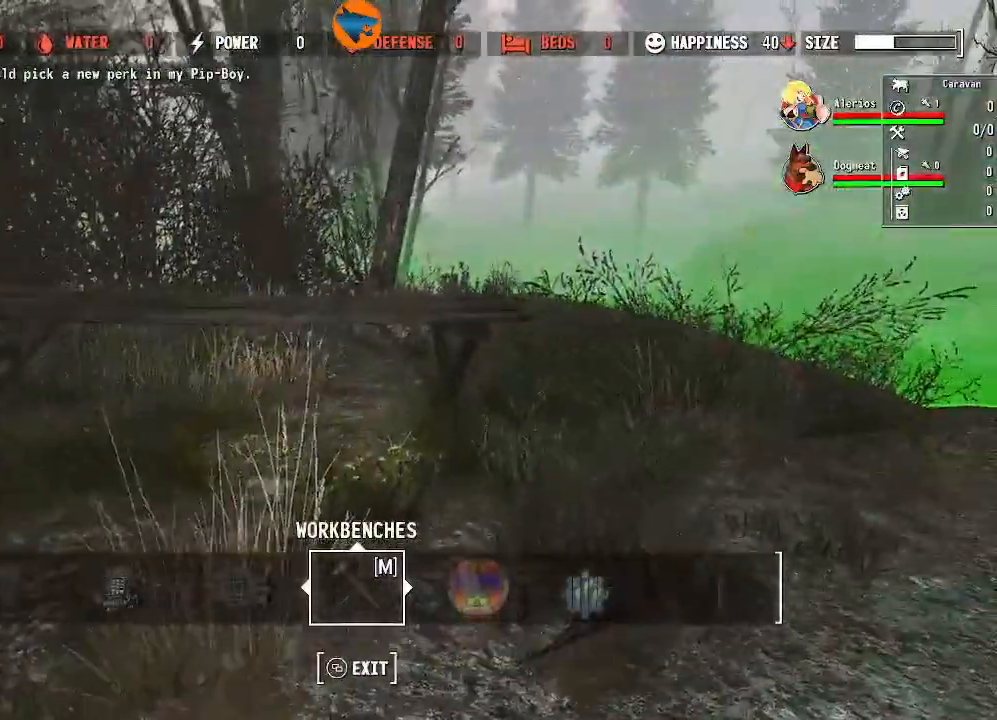
{"dt_ms": 500, "buttons": [], "left_stick": "up", "right_stick": "center", "events": [[167, "left_stick", "right"], [200, "right_stick", "down-left"], [300, "left_stick", "up"], [333, "right_stick", "center"]]}
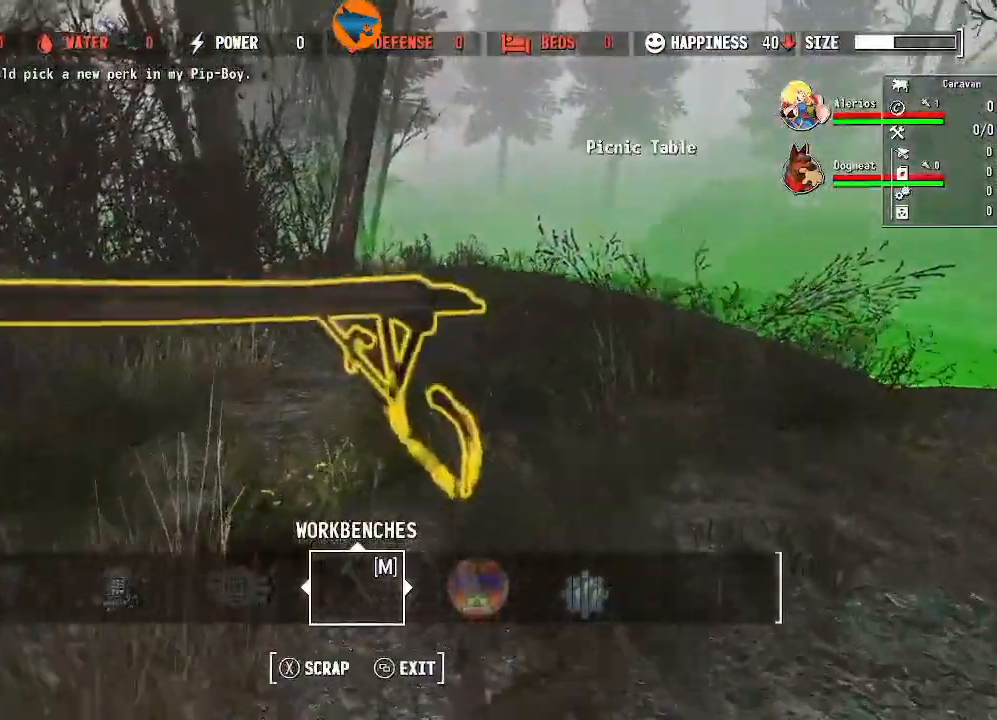
{"dt_ms": 500, "buttons": [], "left_stick": "center", "right_stick": "center", "events": [[33, "left_stick", "center"], [200, "X", "down"], [267, "X", "up"], [367, "A", "down"], [467, "A", "up"]]}
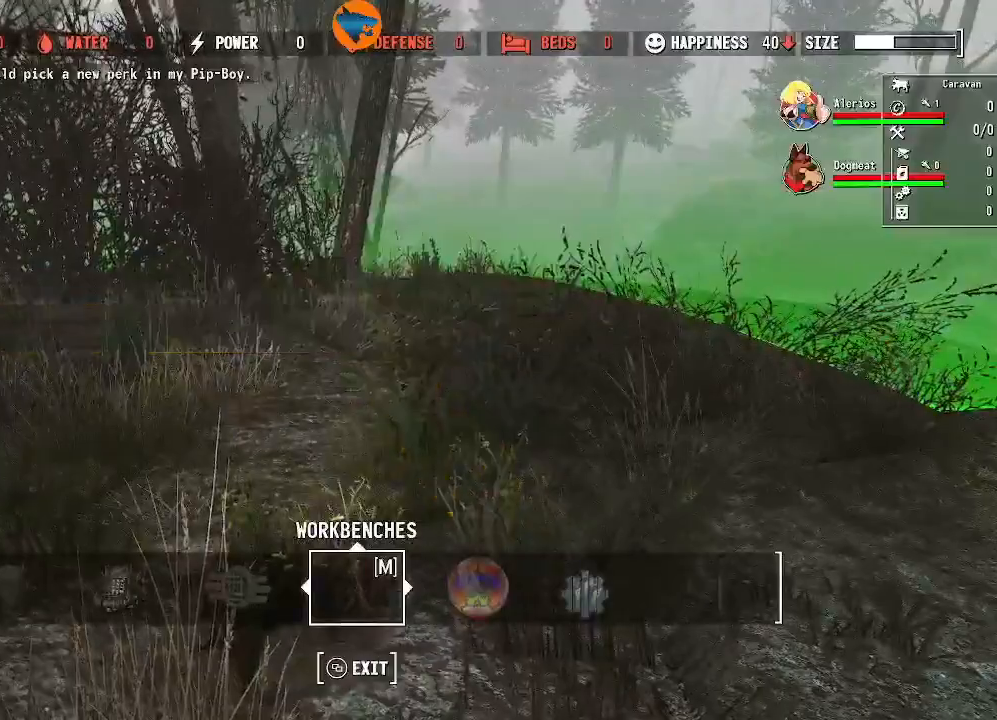
{"dt_ms": 1000, "buttons": [], "left_stick": "center", "right_stick": "right"}
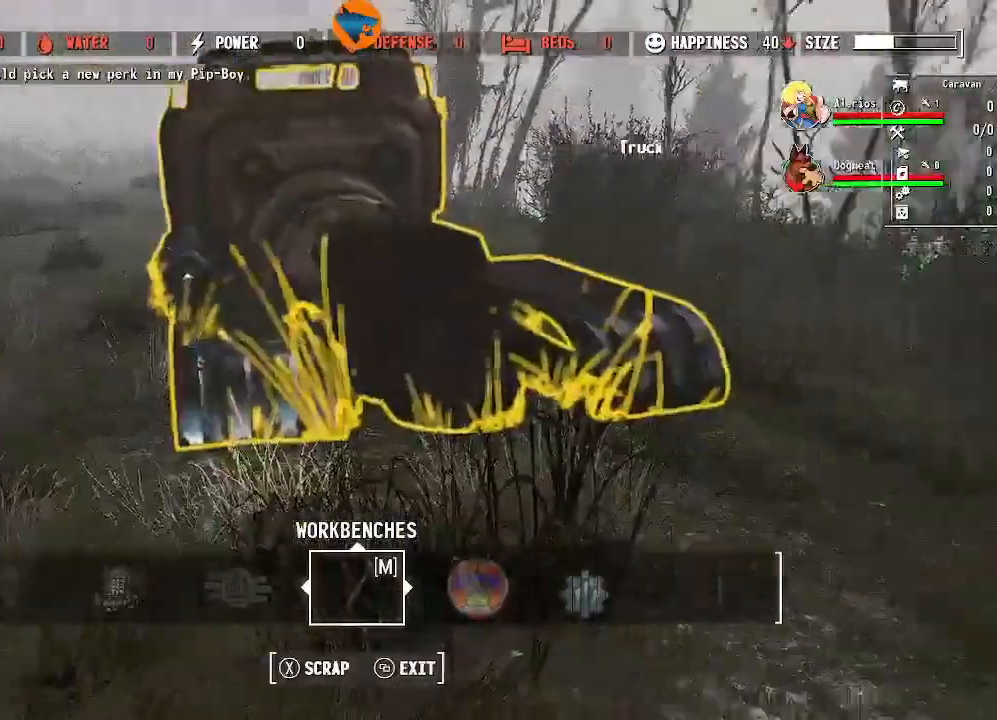
{"dt_ms": 500, "buttons": [], "left_stick": "center", "right_stick": "center", "events": [[100, "right_stick", "center"], [333, "X", "down"], [400, "X", "up"]]}
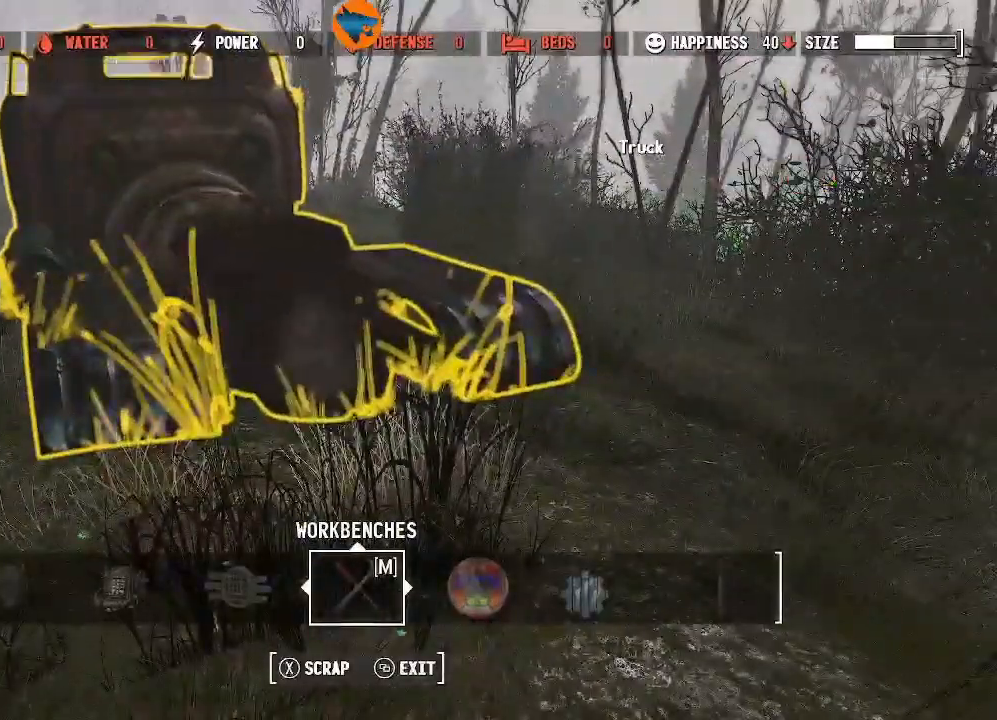
{"dt_ms": 500, "buttons": [], "left_stick": "center", "right_stick": "left", "events": [[100, "A", "down"], [200, "A", "up"], [467, "right_stick", "left"]]}
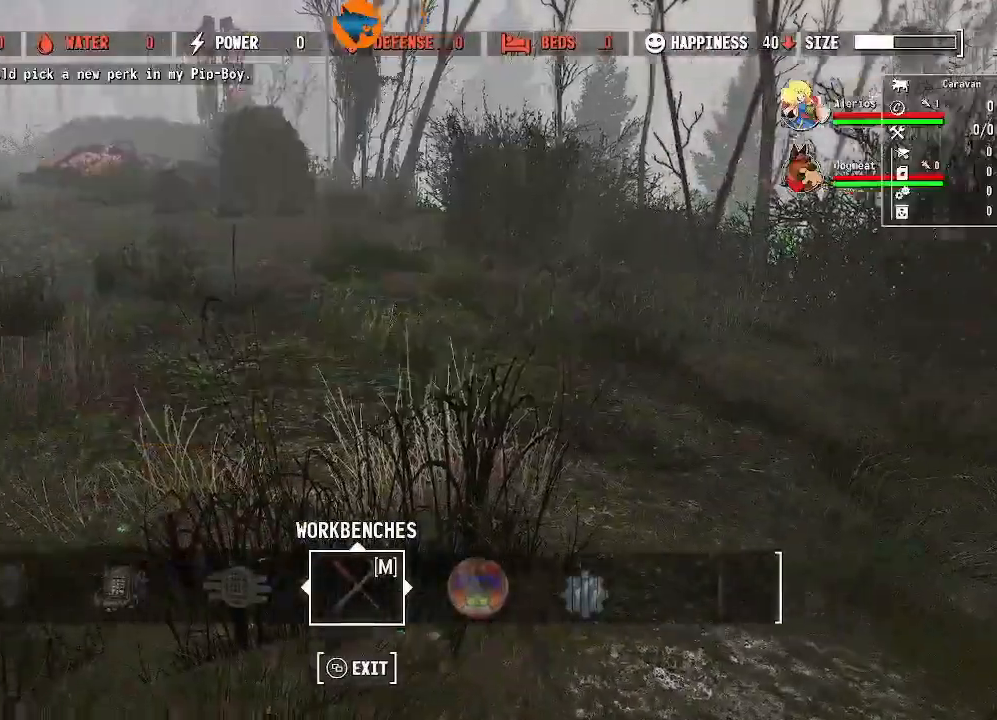
{"dt_ms": 500, "buttons": [], "left_stick": "up", "right_stick": "up-left", "events": [[500, "left_stick", "up"], [500, "right_stick", "up-left"]]}
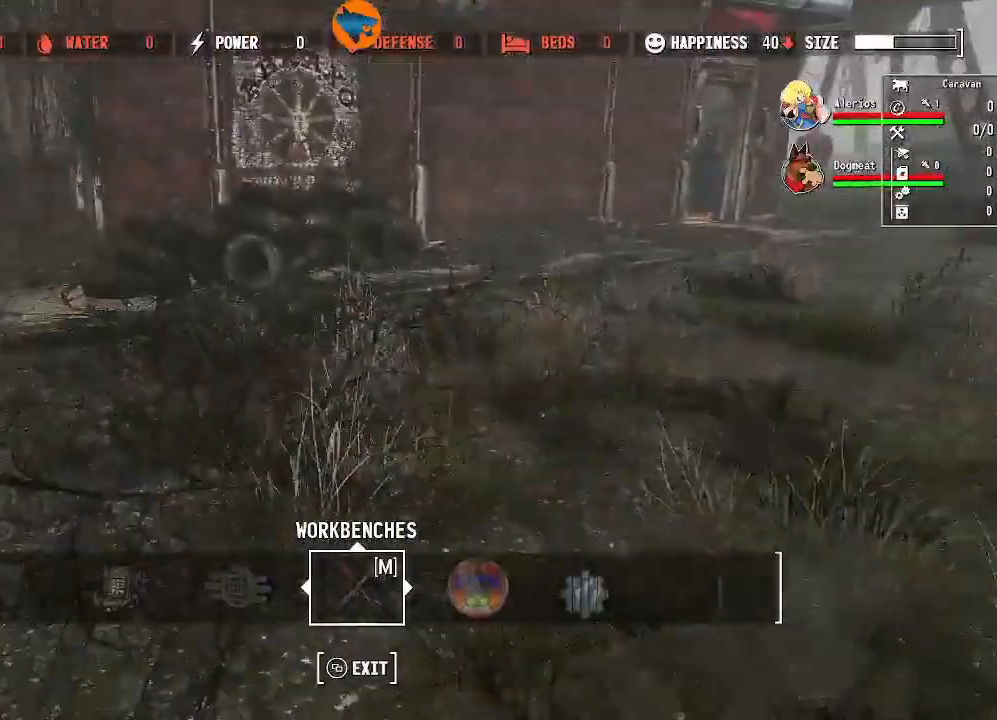
{"dt_ms": 500, "buttons": [], "left_stick": "up", "right_stick": "left", "events": [[367, "right_stick", "left"]]}
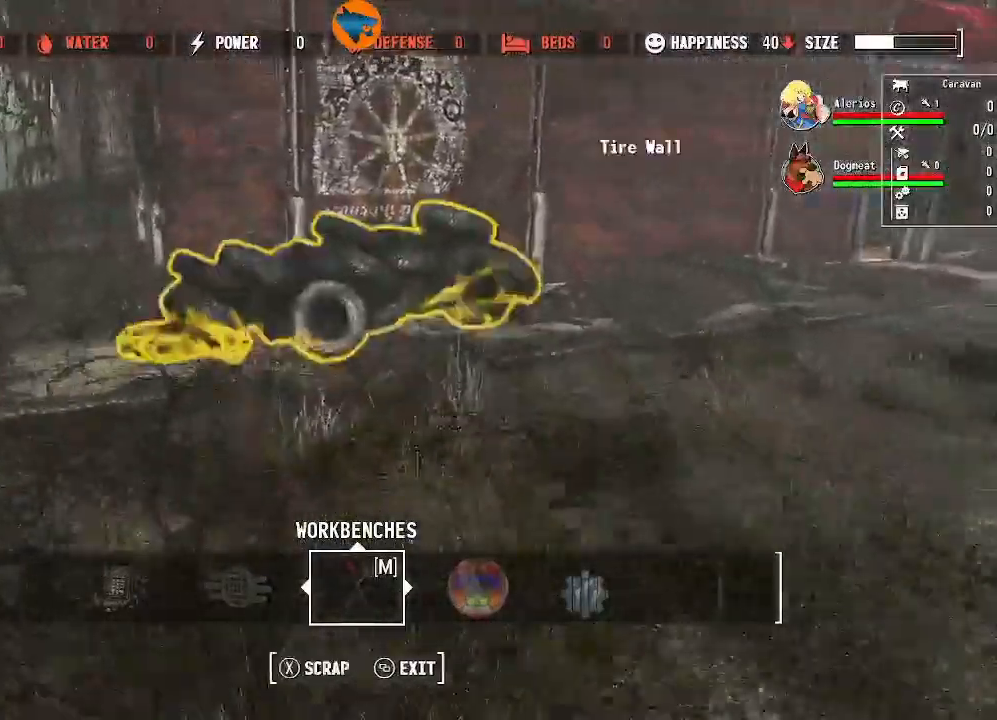
{"dt_ms": 500, "buttons": [], "left_stick": "center", "right_stick": "left", "events": [[233, "left_stick", "center"], [367, "X", "down"], [433, "X", "up"]]}
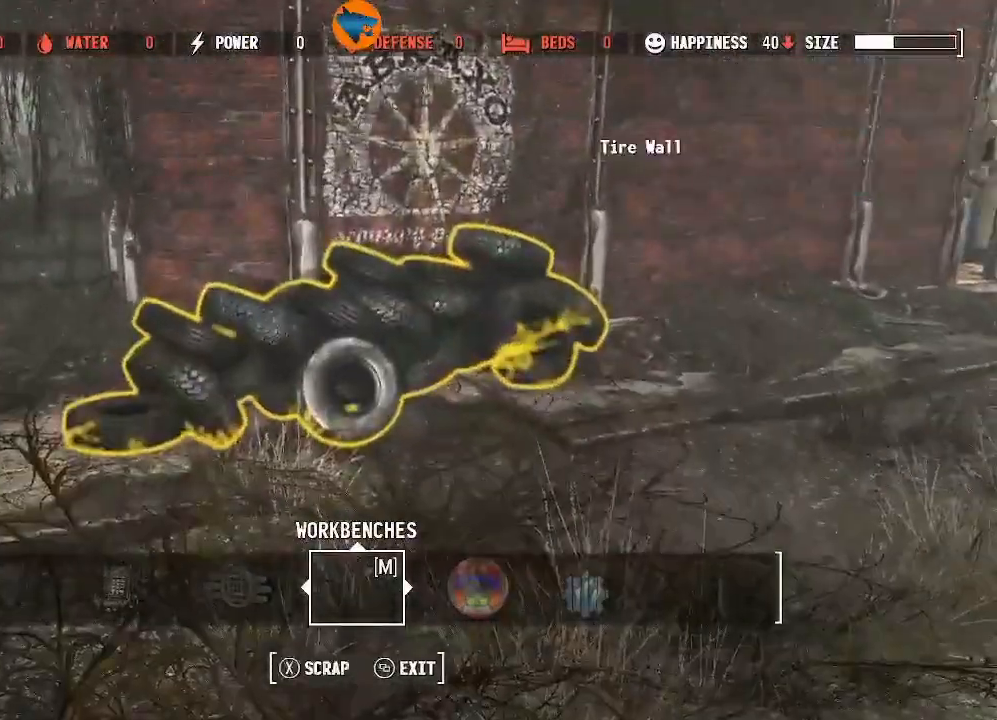
{"dt_ms": 500, "buttons": [], "left_stick": "center", "right_stick": "center", "events": [[67, "A", "down"], [67, "right_stick", "center"], [167, "A", "up"]]}
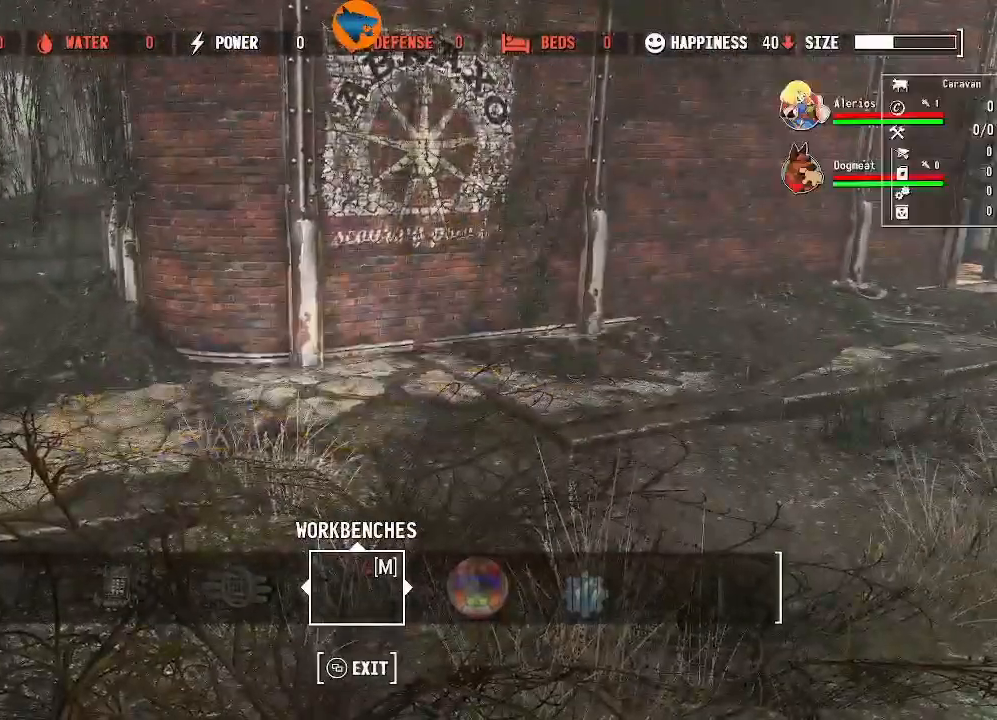
{"dt_ms": 500, "buttons": [], "left_stick": "up-right", "right_stick": "right", "events": [[167, "left_stick", "up-right"], [167, "right_stick", "right"]]}
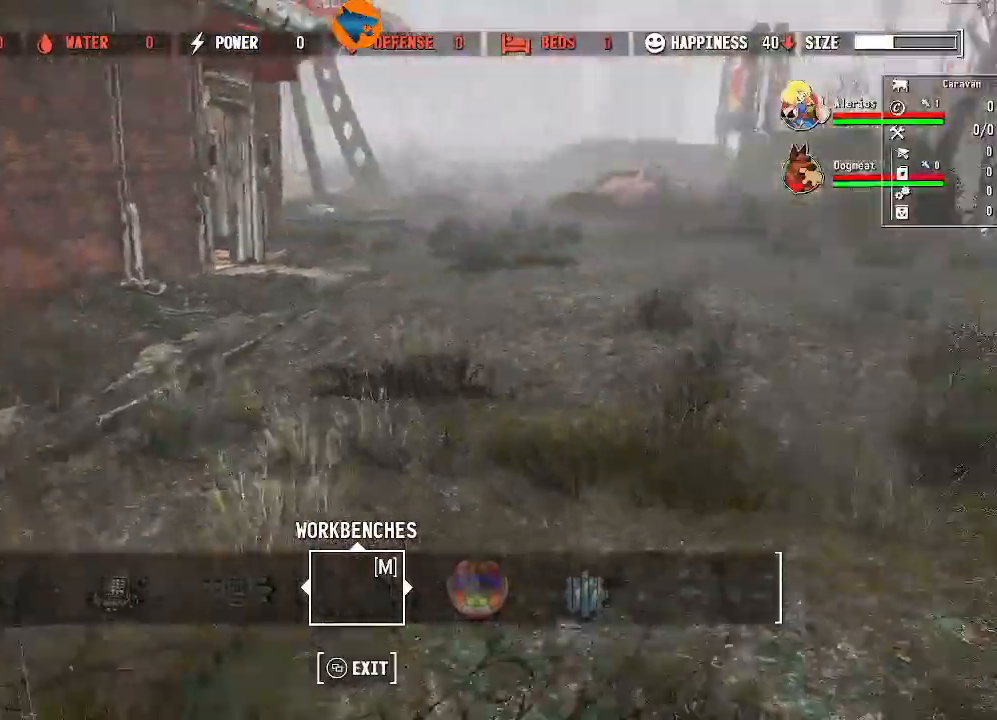
{"dt_ms": 500, "buttons": [], "left_stick": "up", "right_stick": "center", "events": [[200, "right_stick", "center"], [367, "left_stick", "up"]]}
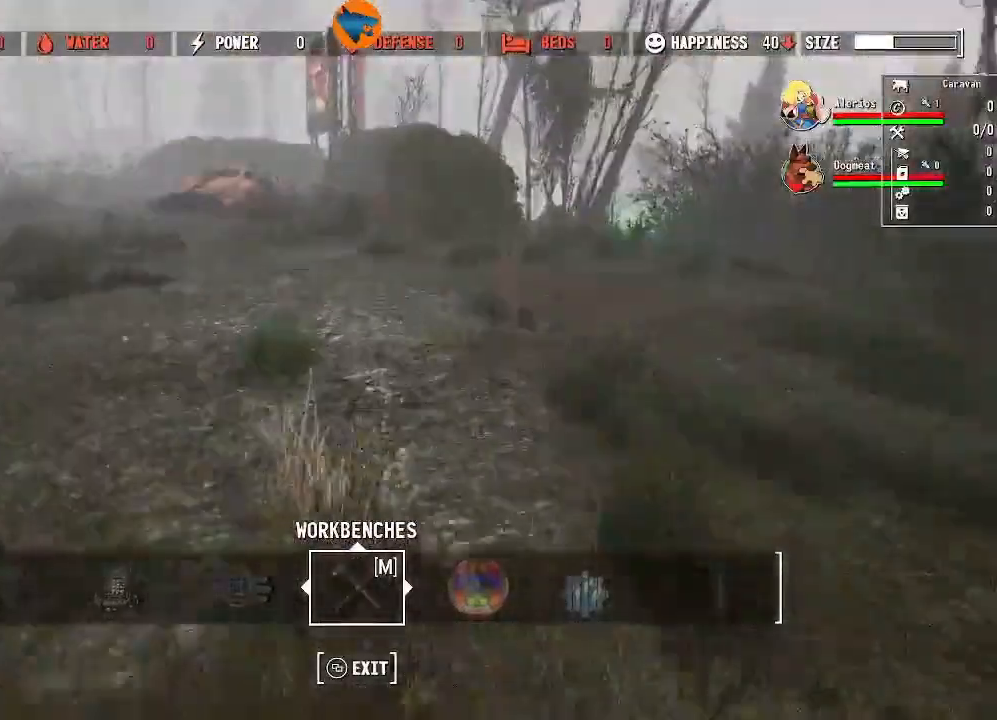
{"dt_ms": 500, "buttons": [], "left_stick": "up", "right_stick": "left", "events": [[167, "right_stick", "left"]]}
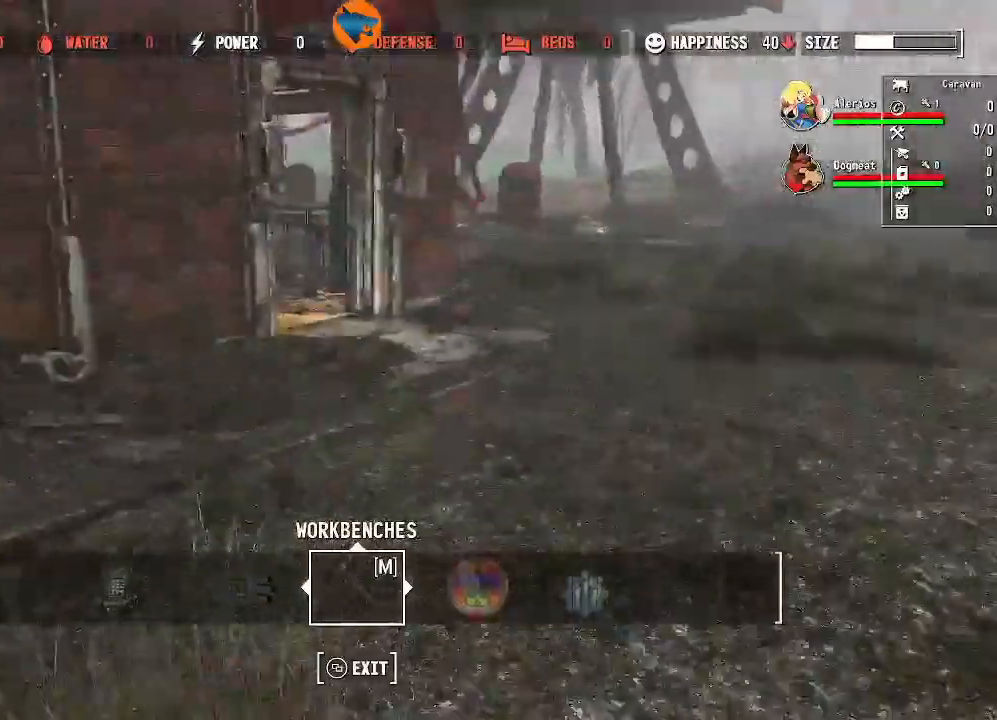
{"dt_ms": 500, "buttons": [], "left_stick": "up", "right_stick": "left", "events": [[167, "right_stick", "up-left"], [367, "right_stick", "left"]]}
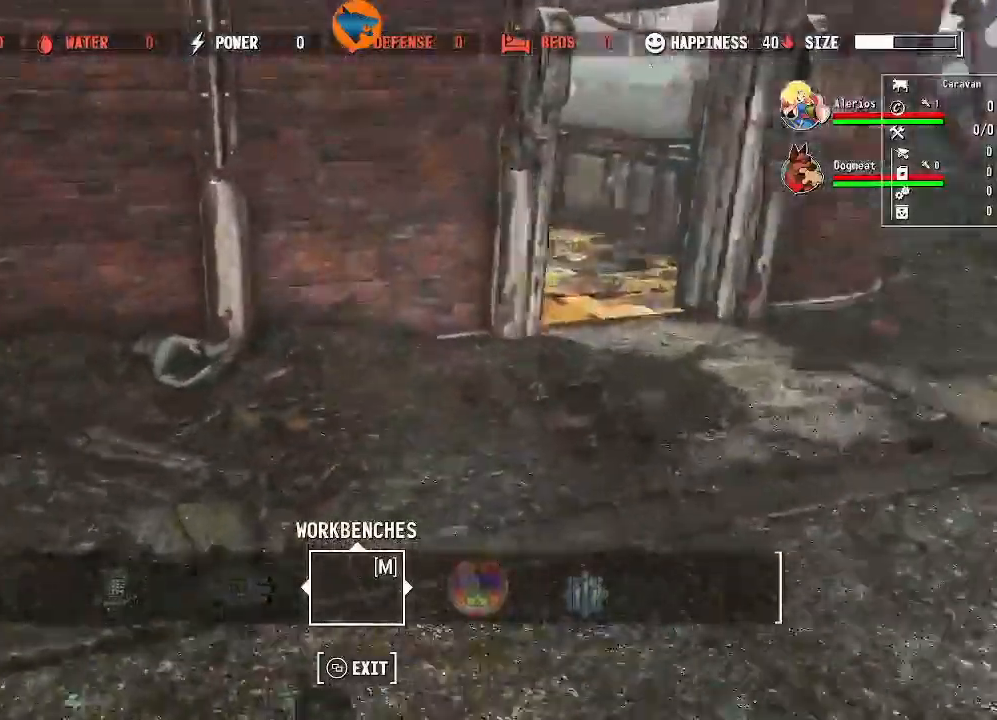
{"dt_ms": 500, "buttons": [], "left_stick": "right", "right_stick": "up-right", "events": [[200, "right_stick", "down-left"], [233, "left_stick", "center"], [333, "right_stick", "left"], [400, "left_stick", "right"], [467, "right_stick", "up-right"]]}
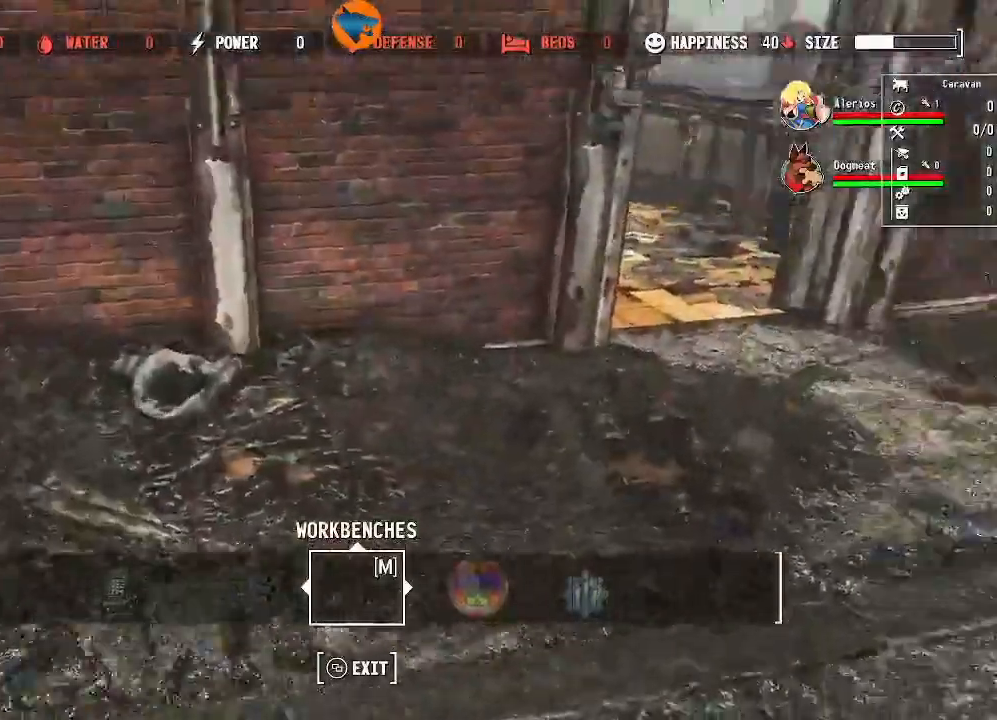
{"dt_ms": 500, "buttons": [], "left_stick": "up-right", "right_stick": "center", "events": [[67, "left_stick", "up-right"], [167, "right_stick", "center"]]}
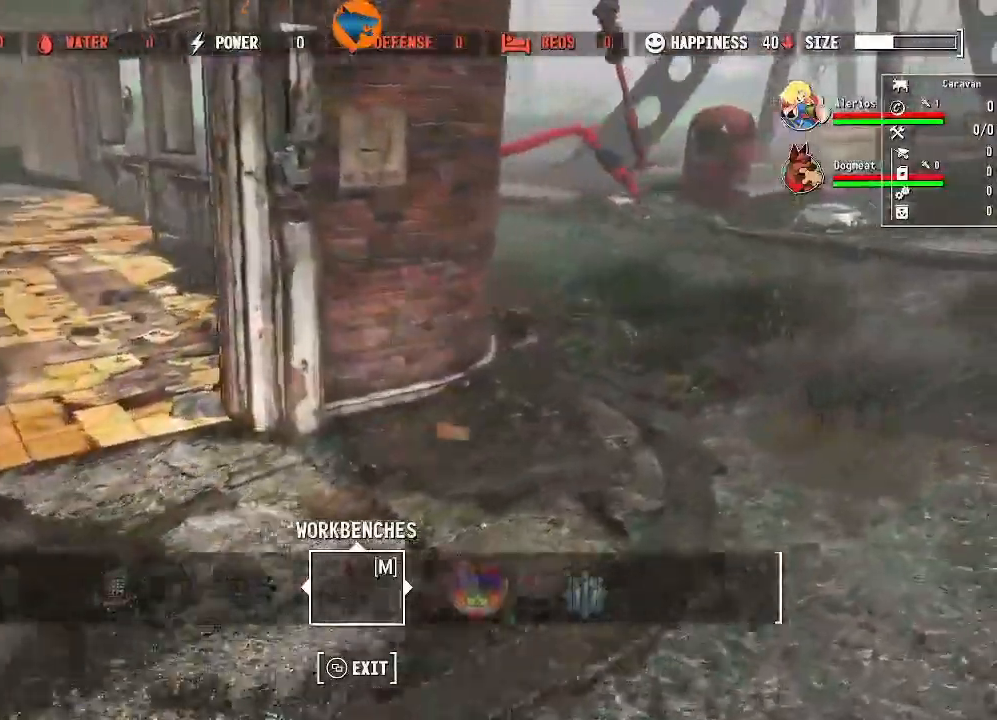
{"dt_ms": 500, "buttons": [], "left_stick": "right", "right_stick": "up-left", "events": [[200, "right_stick", "up"], [267, "right_stick", "up-left"], [300, "left_stick", "right"]]}